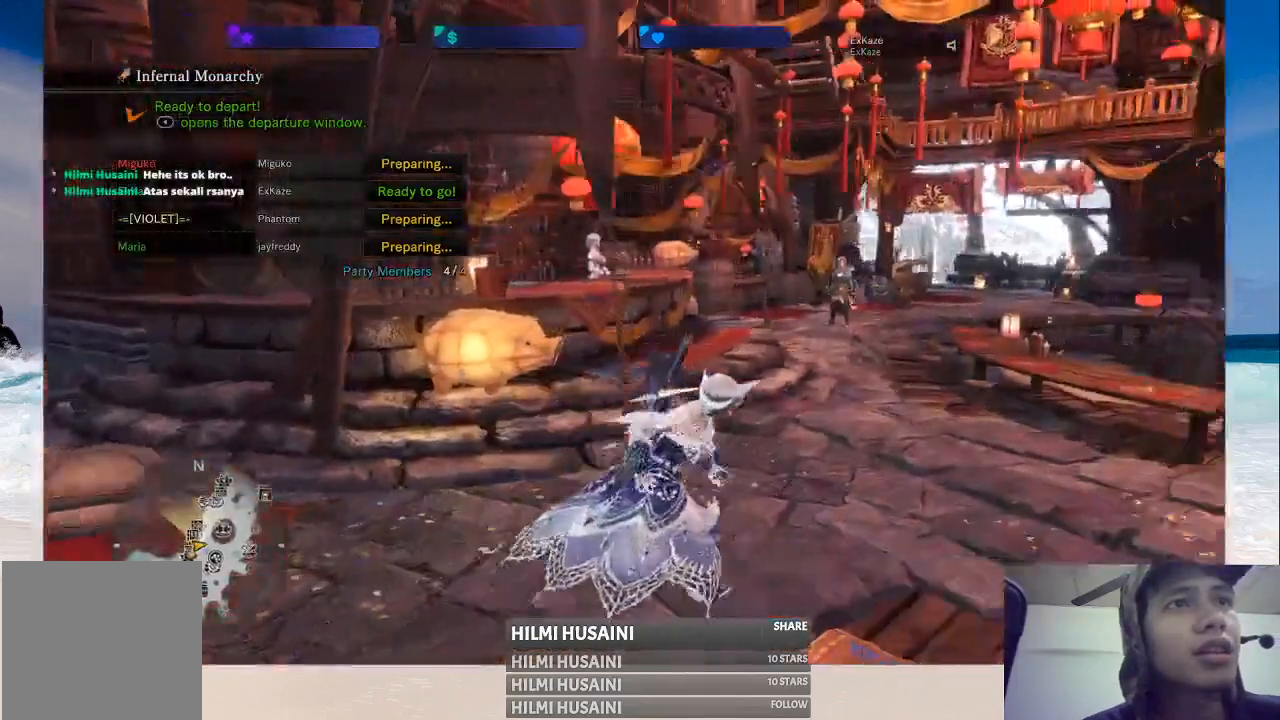
Gameplay with a controller (Xbox layout); each line is a JSON object with the inputs held at the frame after it. "events" lists button and stick changes between this image and that frame as [ms after this image, input, new state], when the widget could be followed in between. Not read: L1 L3 R1 R3.
{"buttons": [], "left_stick": "up", "right_stick": "center", "events": [[167, "right_stick", "center"], [367, "left_stick", "up"]]}
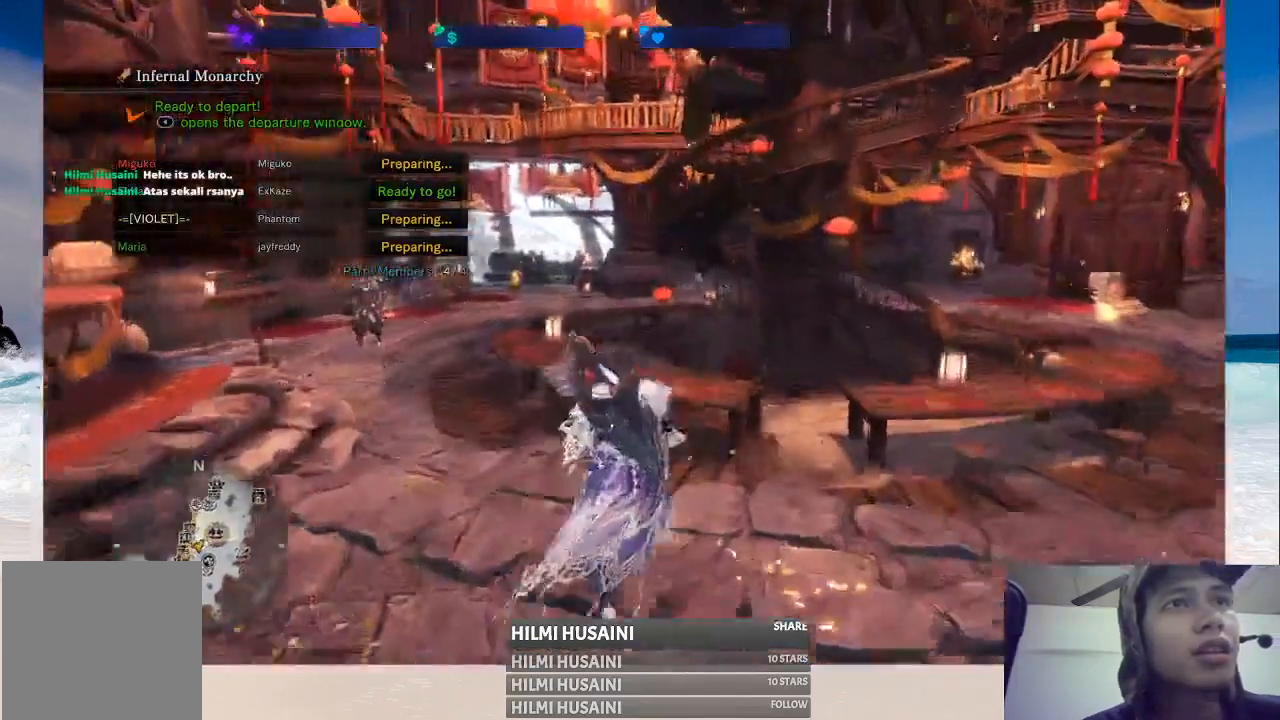
{"buttons": [], "left_stick": "center", "right_stick": "center", "events": [[400, "left_stick", "center"]]}
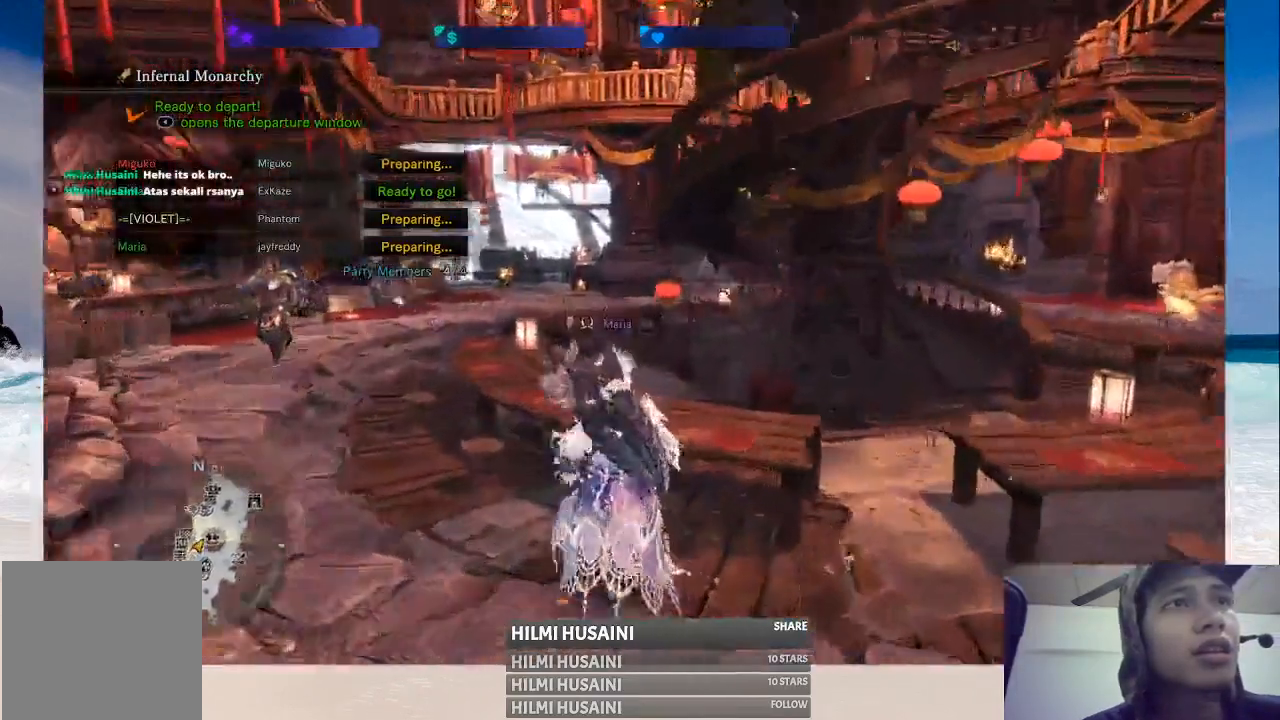
{"buttons": [], "left_stick": "center", "right_stick": "center", "events": [[50, "A", "down"], [200, "A", "up"]]}
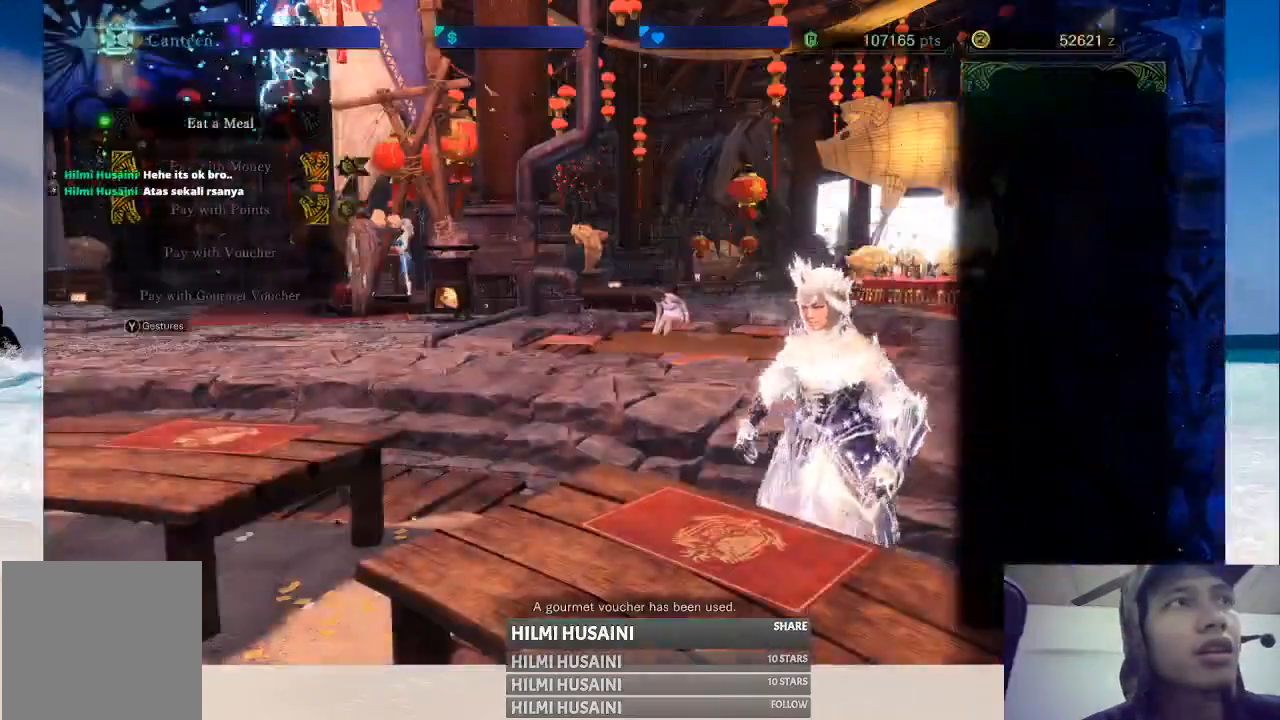
{"buttons": ["A"], "left_stick": "center", "right_stick": "center", "events": [[450, "A", "down"]]}
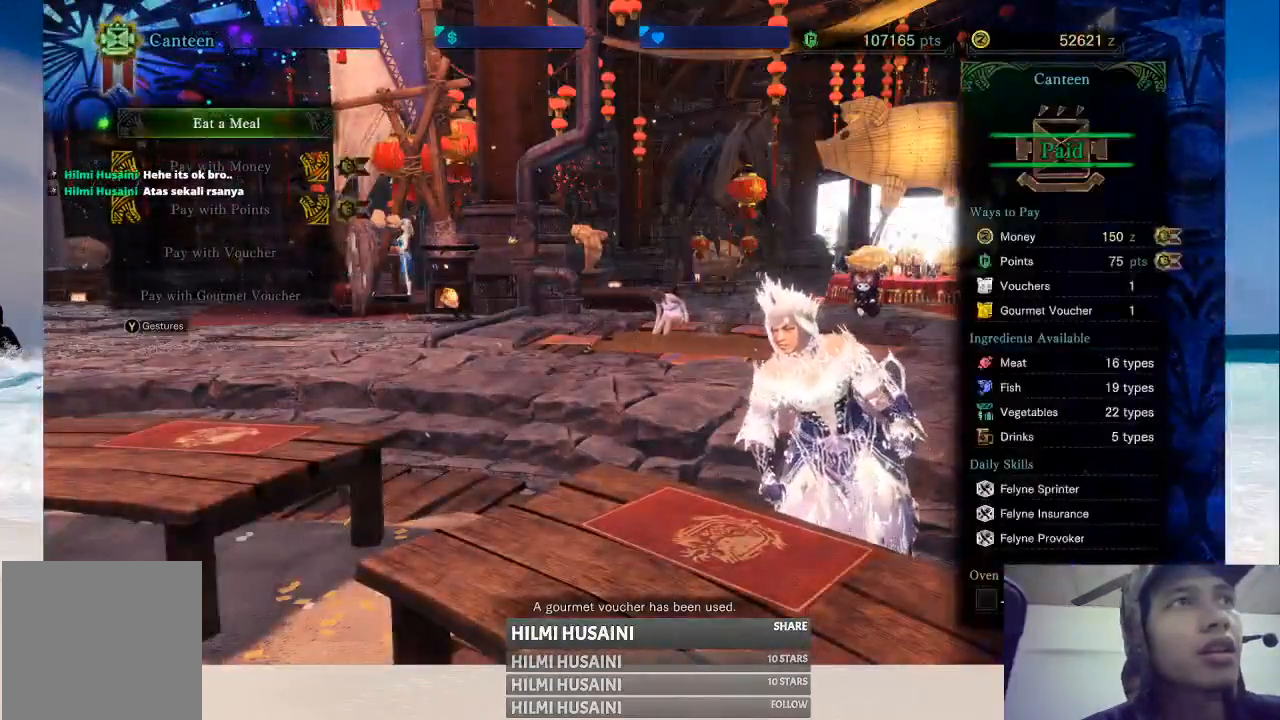
{"buttons": [], "left_stick": "center", "right_stick": "center", "events": [[67, "A", "up"]]}
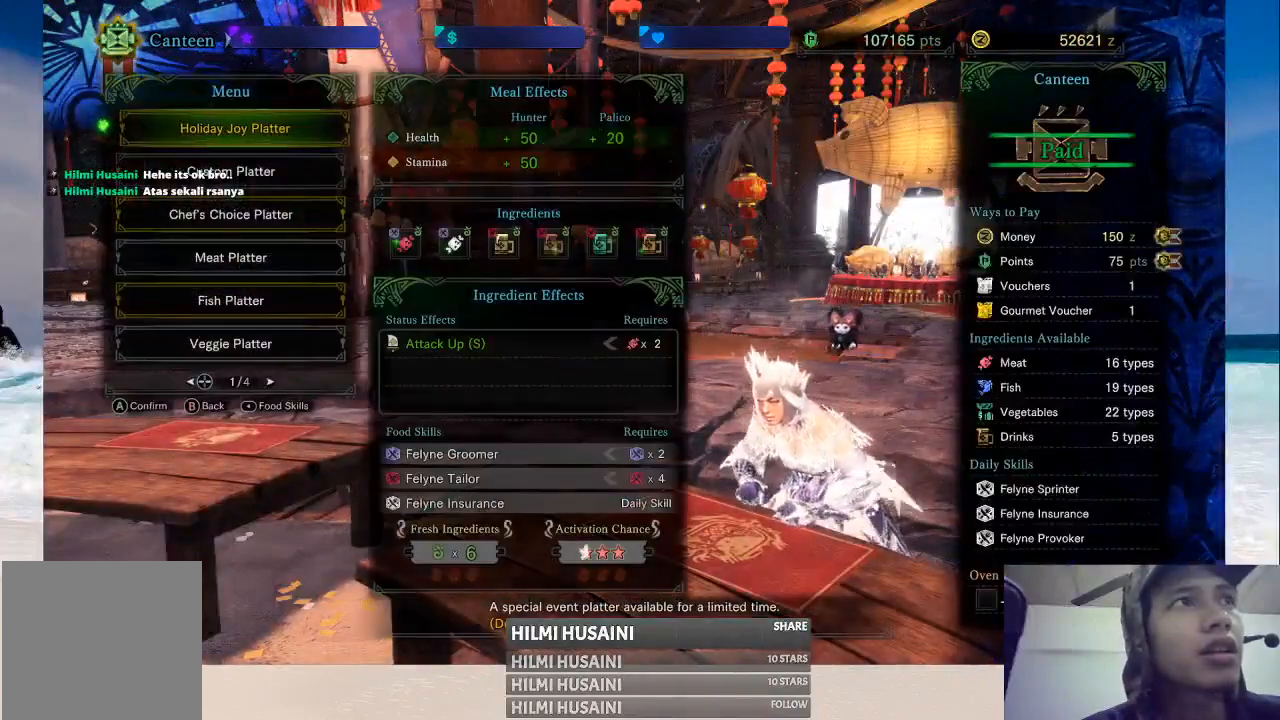
{"buttons": [], "left_stick": "center", "right_stick": "center", "events": [[283, "DPAD_DOWN", "down"], [367, "DPAD_DOWN", "up"]]}
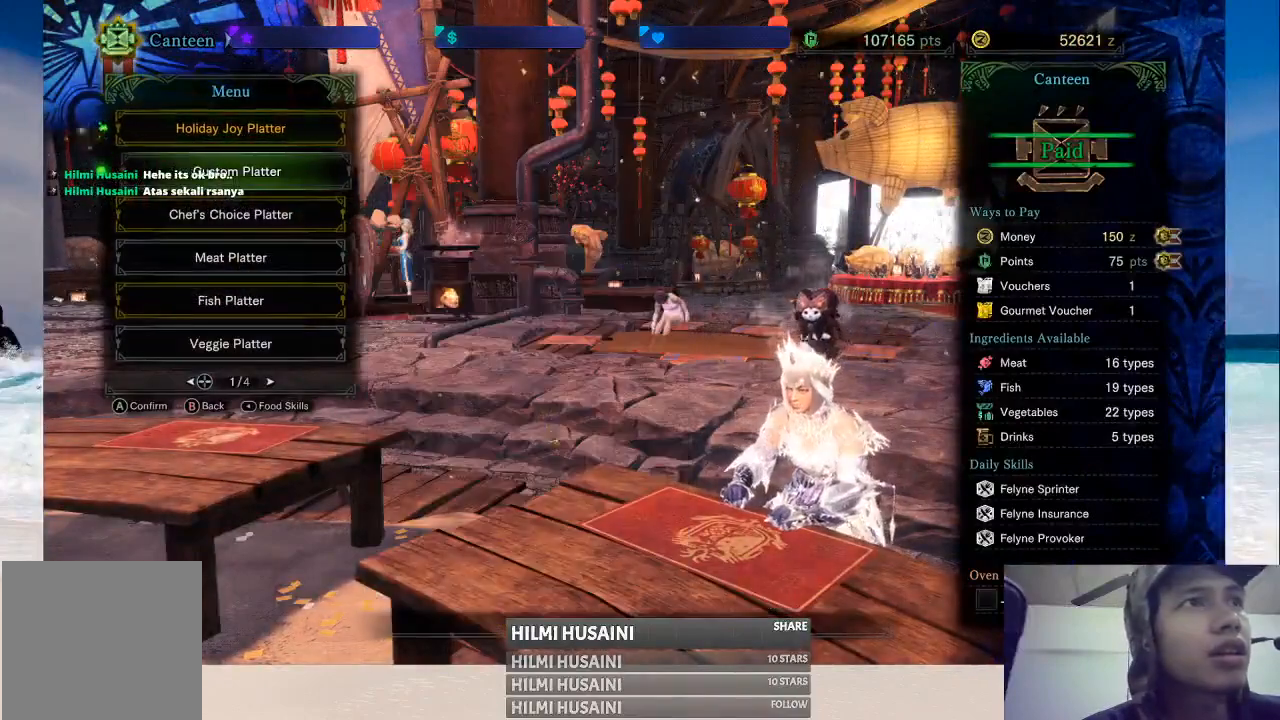
{"buttons": [], "left_stick": "center", "right_stick": "center", "events": [[250, "DPAD_DOWN", "down"], [333, "DPAD_DOWN", "up"]]}
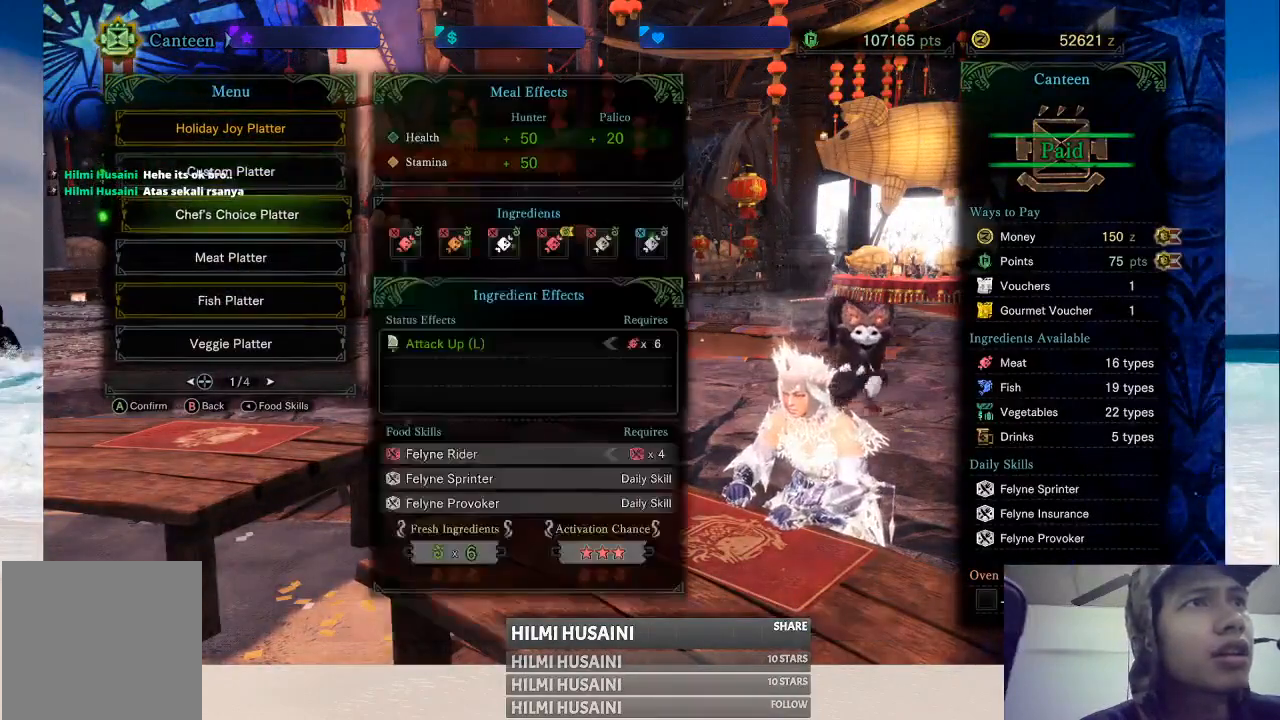
{"buttons": [], "left_stick": "center", "right_stick": "center", "events": [[333, "DPAD_DOWN", "down"], [400, "DPAD_DOWN", "up"]]}
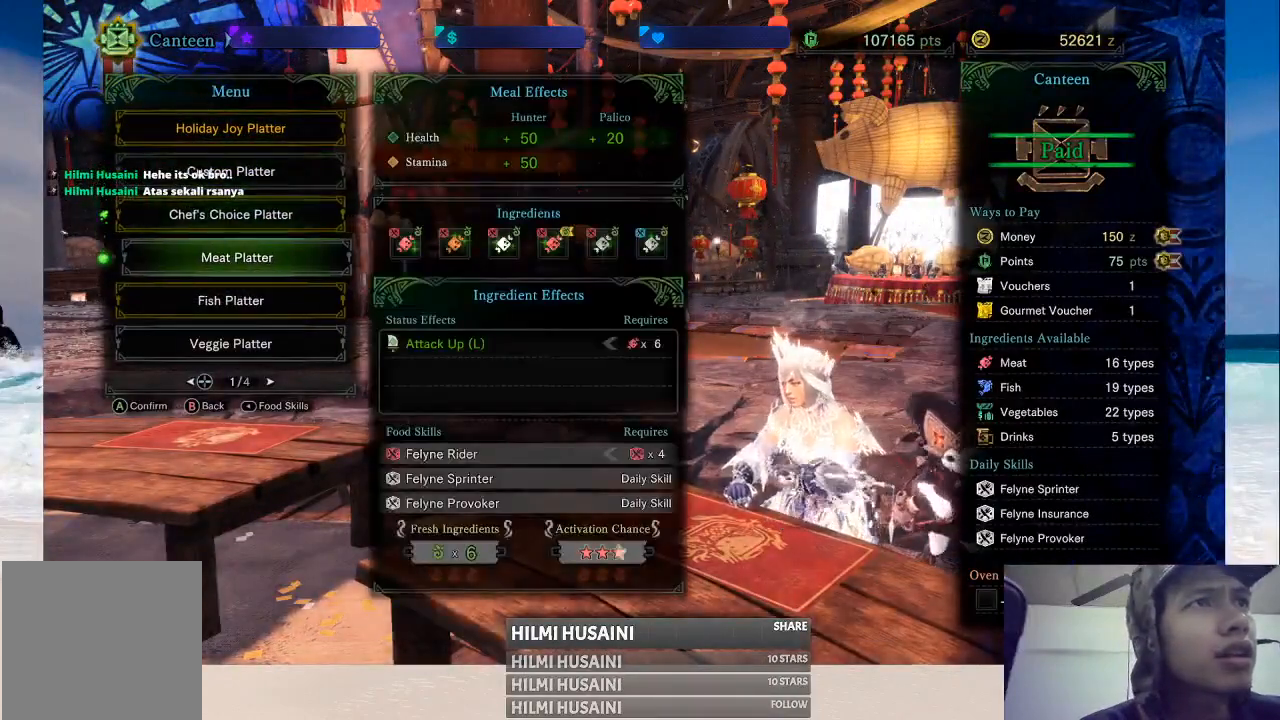
{"buttons": [], "left_stick": "center", "right_stick": "center", "events": [[333, "DPAD_UP", "down"], [450, "DPAD_UP", "up"]]}
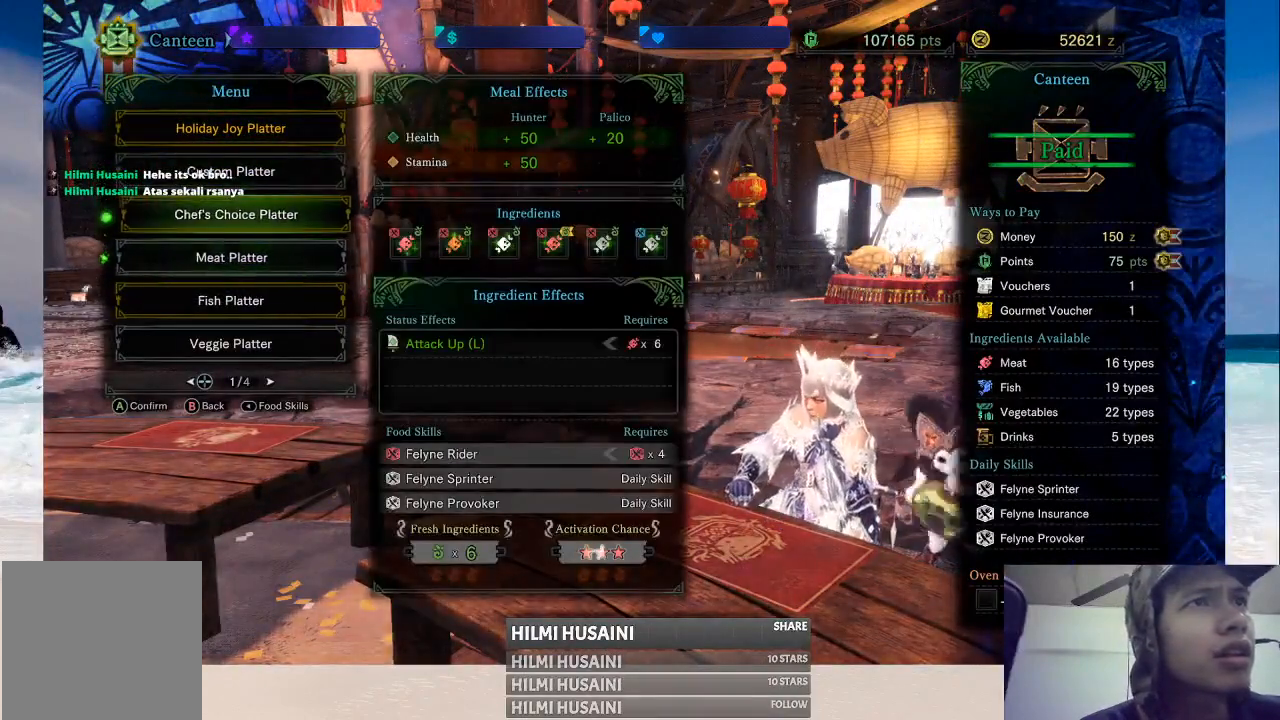
{"buttons": ["DPAD_DOWN"], "left_stick": "center", "right_stick": "center", "events": [[500, "DPAD_DOWN", "down"]]}
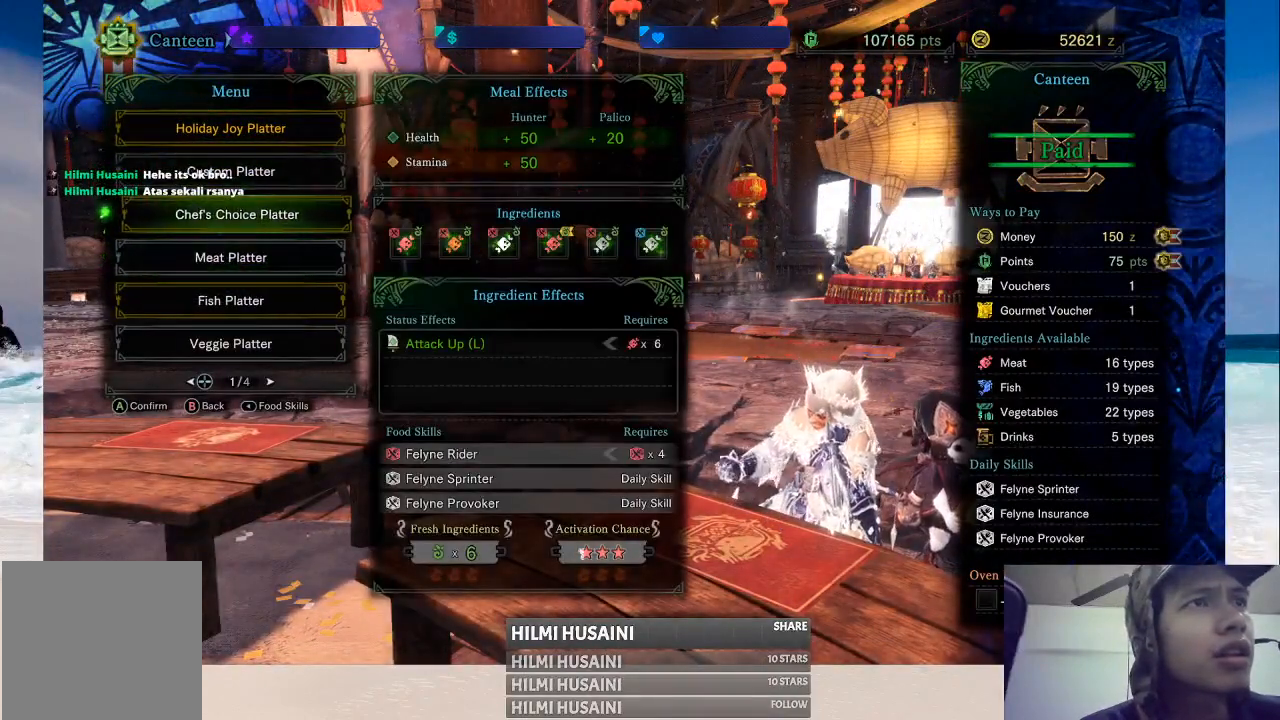
{"buttons": [], "left_stick": "center", "right_stick": "center", "events": [[83, "DPAD_DOWN", "up"]]}
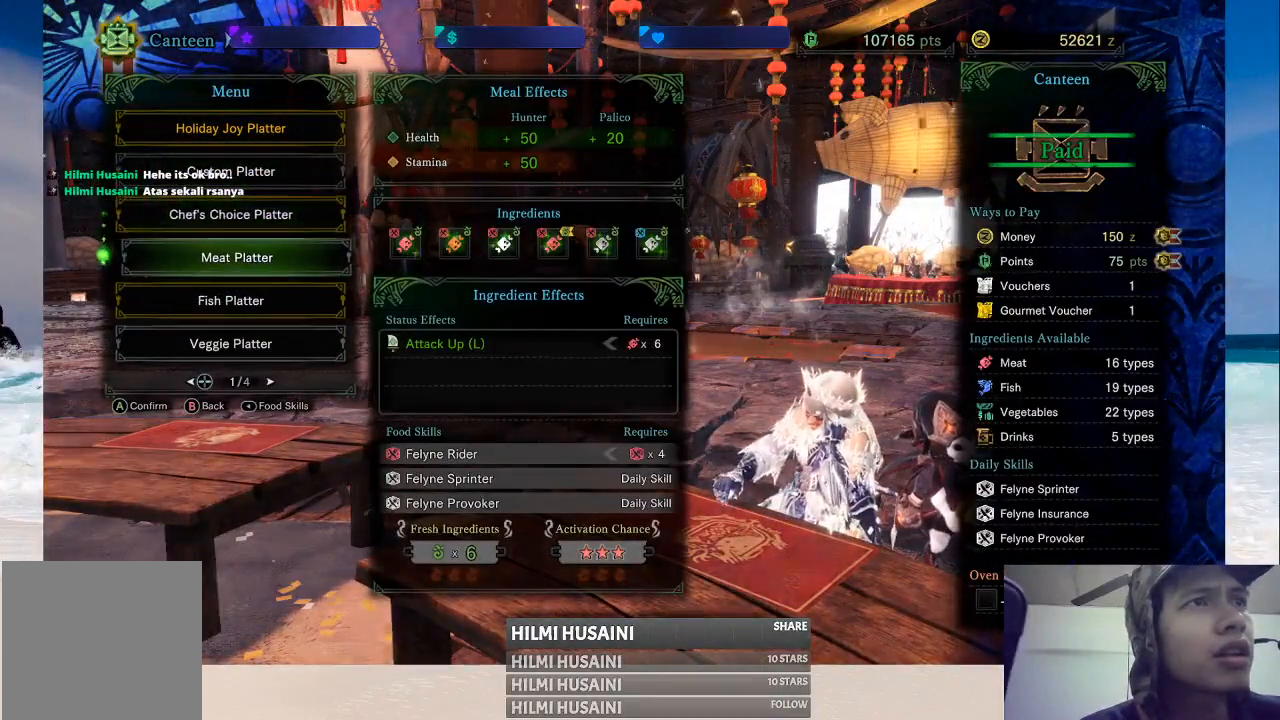
{"buttons": [], "left_stick": "center", "right_stick": "center", "events": [[33, "A", "down"], [133, "A", "up"]]}
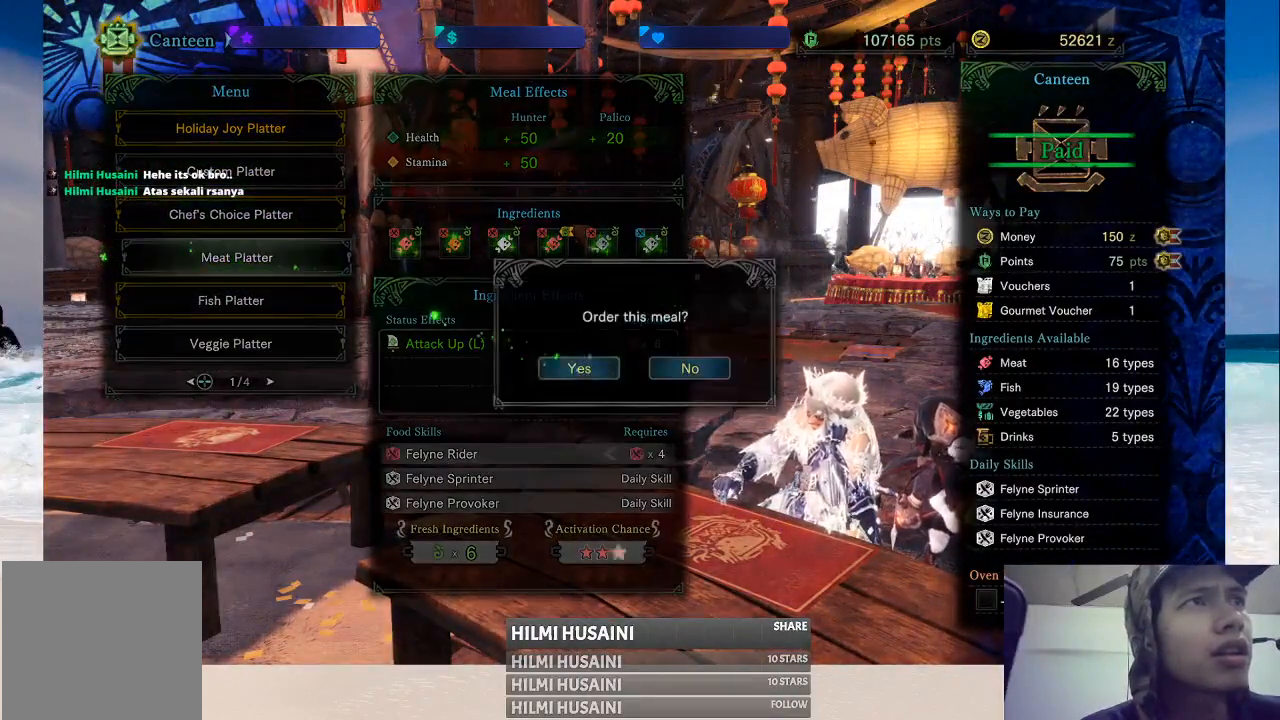
{"buttons": [], "left_stick": "center", "right_stick": "center", "events": [[33, "A", "down"], [300, "A", "up"]]}
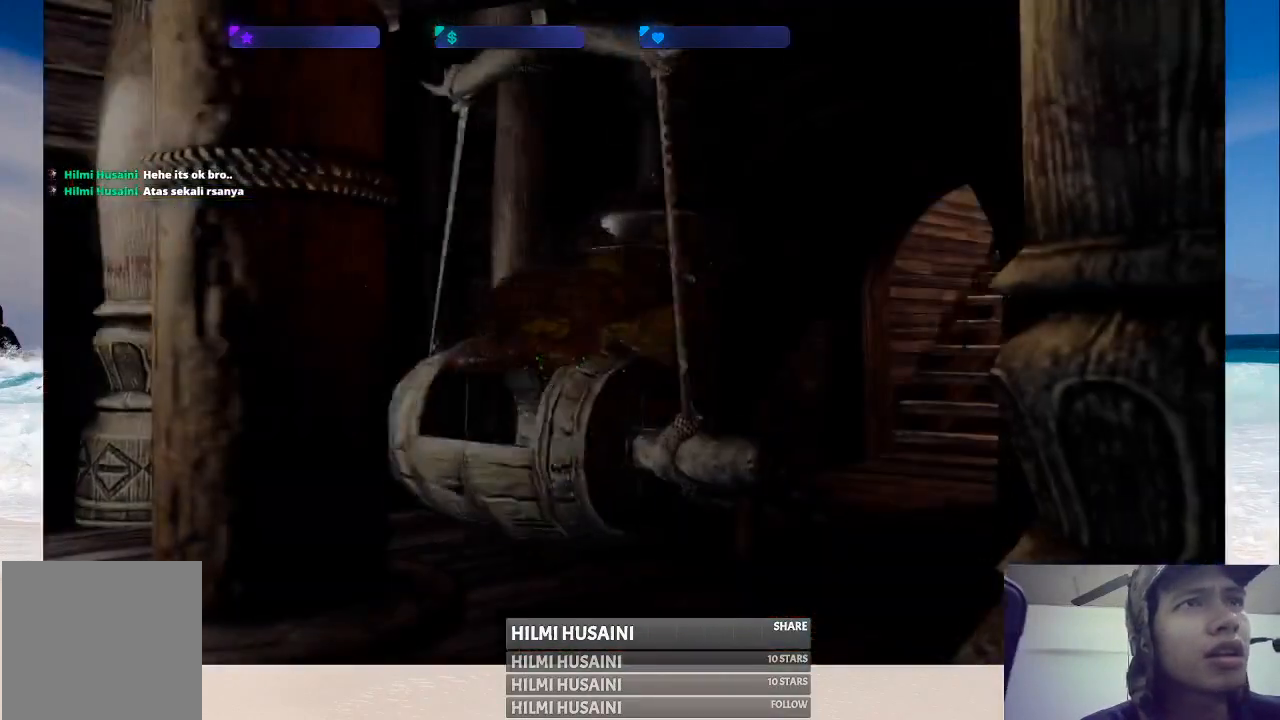
{"buttons": [], "left_stick": "center", "right_stick": "center", "events": []}
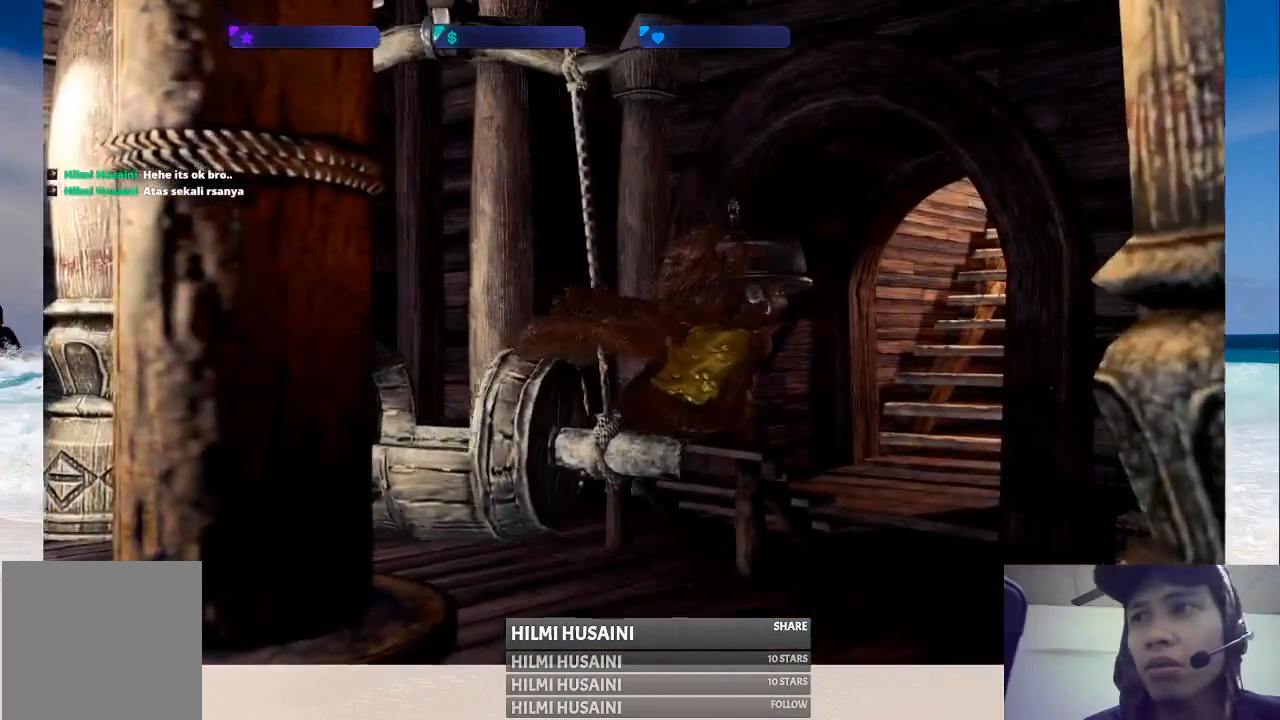
{"buttons": [], "left_stick": "center", "right_stick": "center", "events": []}
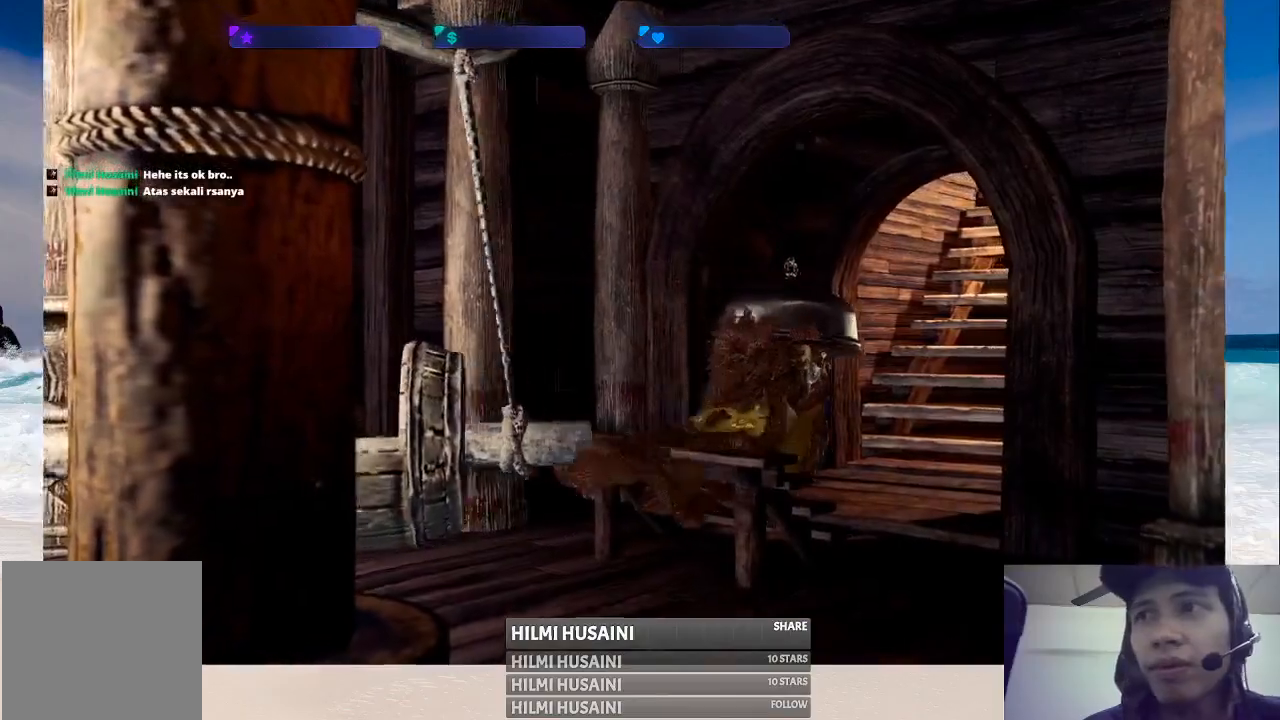
{"buttons": [], "left_stick": "center", "right_stick": "center", "events": []}
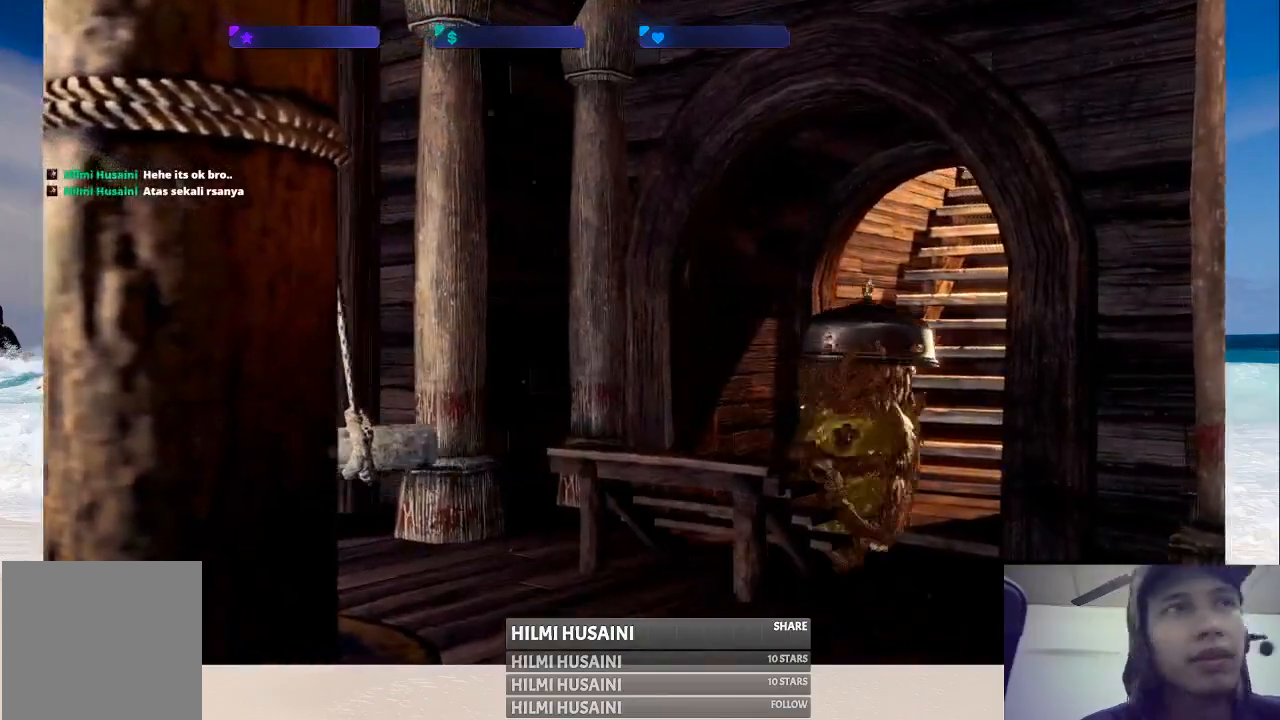
{"buttons": [], "left_stick": "center", "right_stick": "center", "events": []}
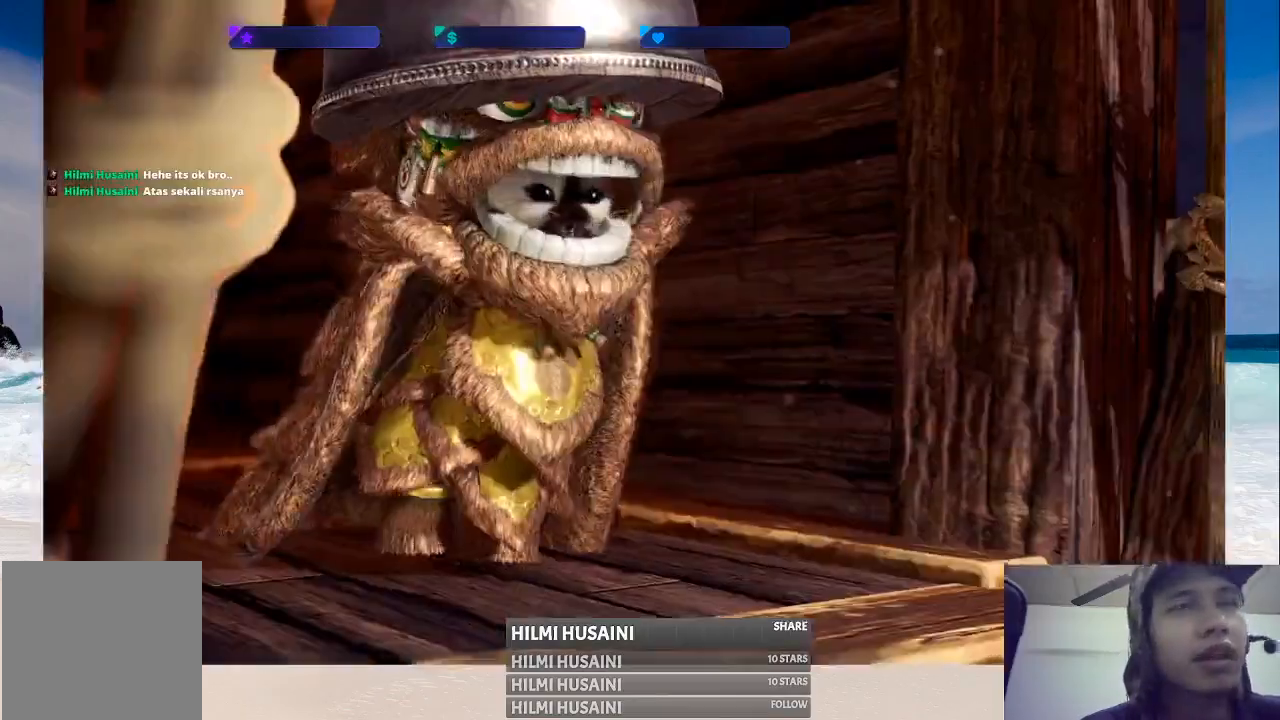
{"buttons": [], "left_stick": "center", "right_stick": "center", "events": []}
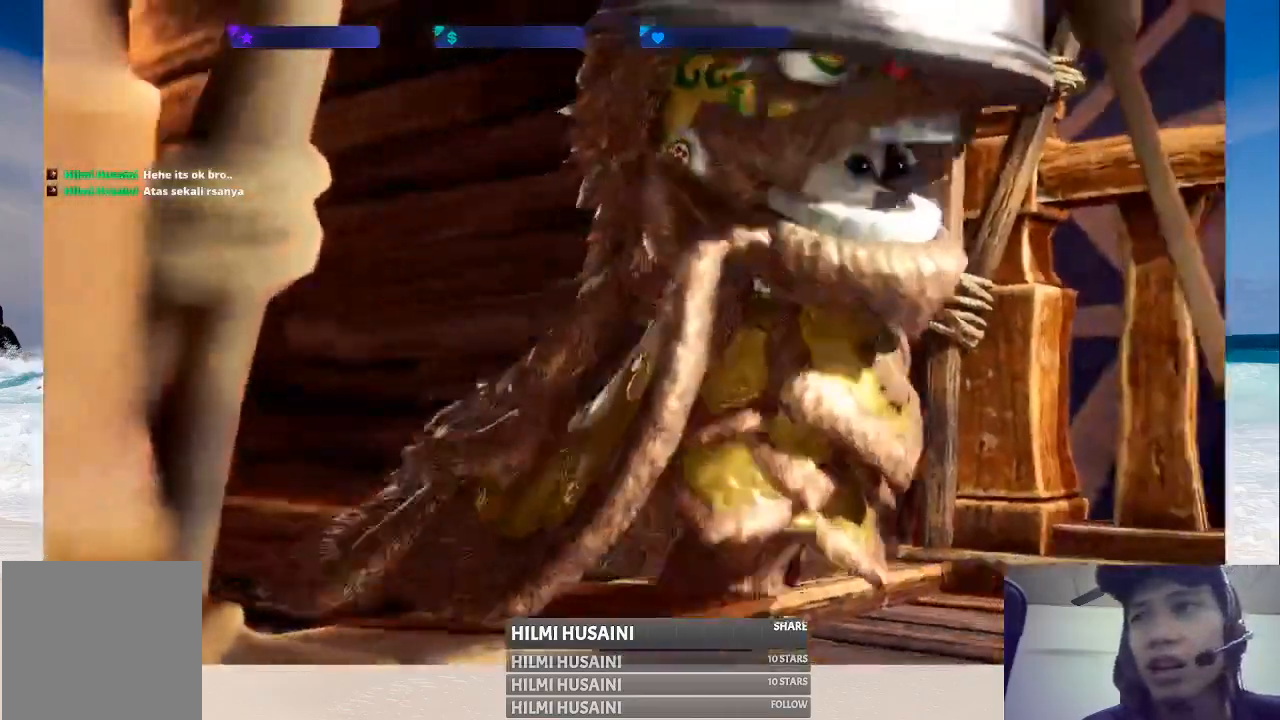
{"buttons": [], "left_stick": "center", "right_stick": "center", "events": []}
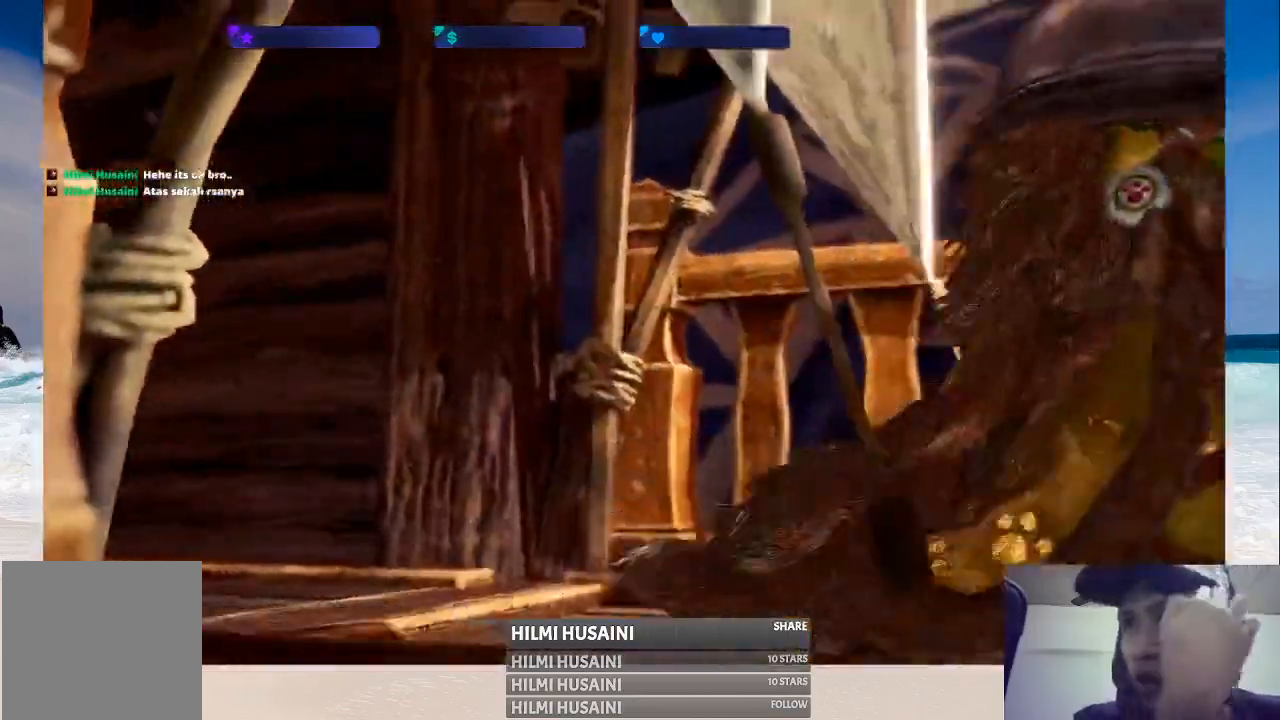
{"buttons": [], "left_stick": "center", "right_stick": "center", "events": []}
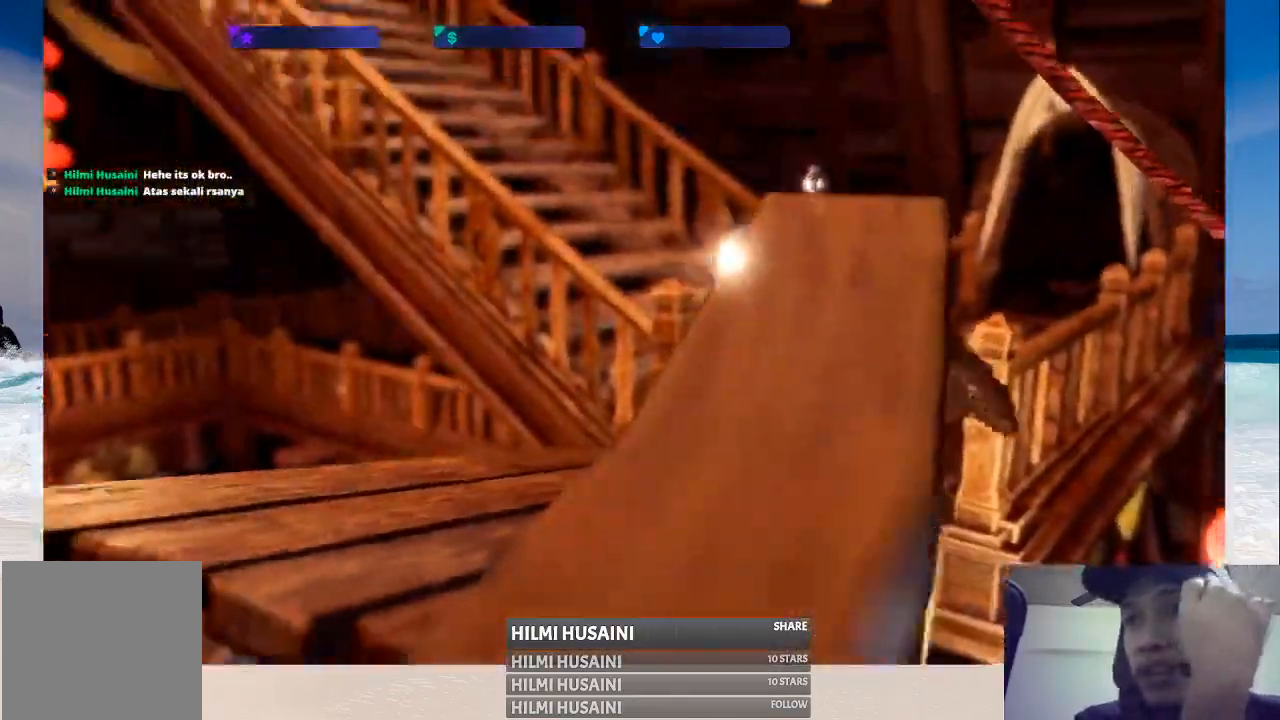
{"buttons": [], "left_stick": "center", "right_stick": "center", "events": []}
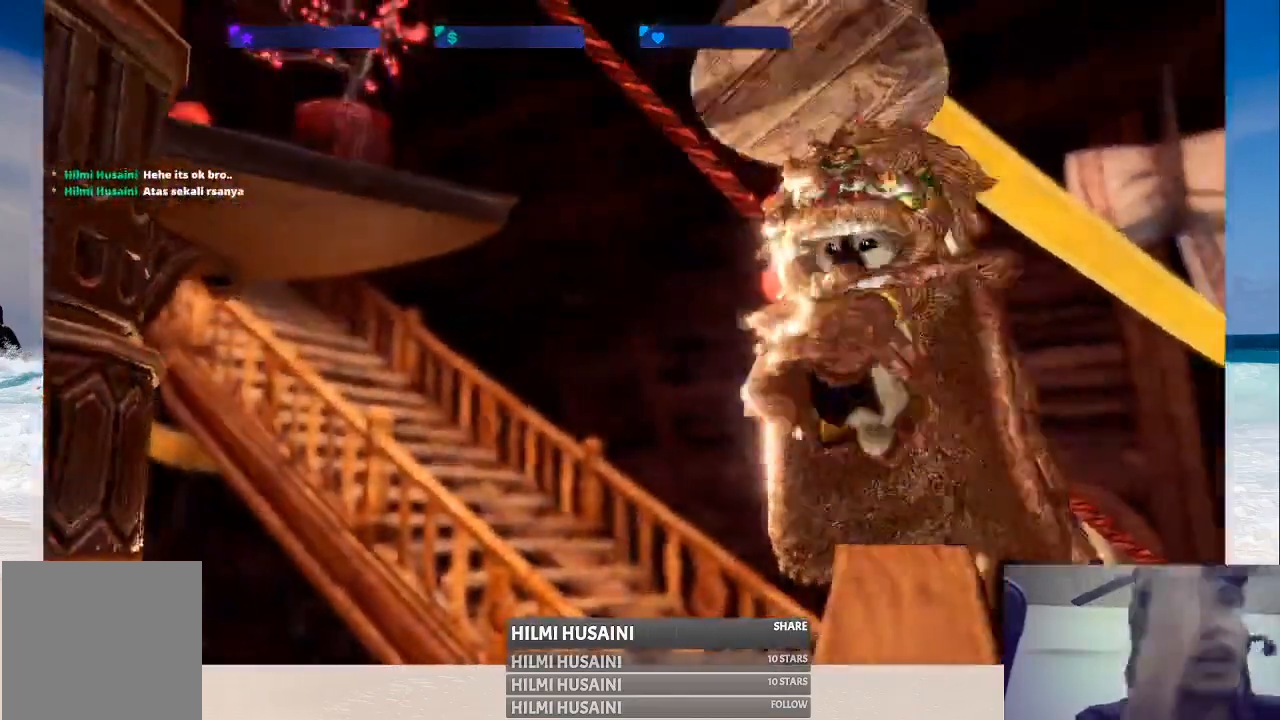
{"buttons": [], "left_stick": "center", "right_stick": "center", "events": []}